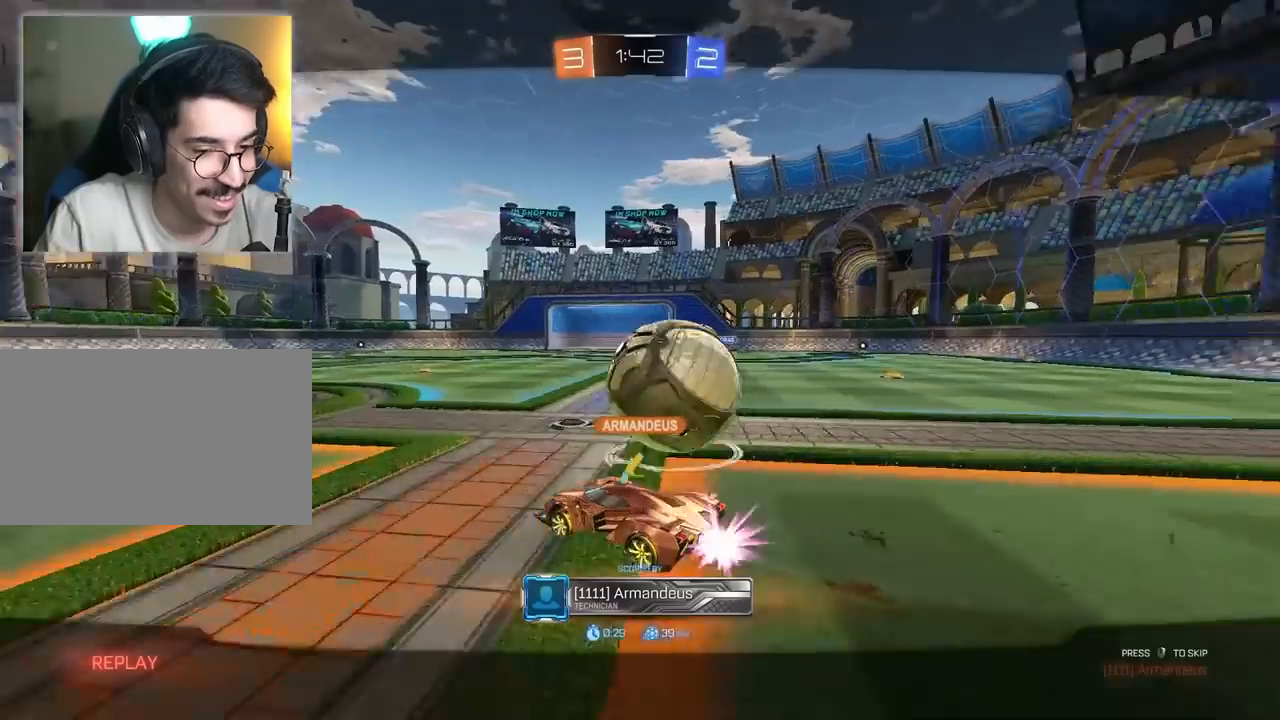
Gameplay with keyboard and mouse; each line is a JSON object with the keys and mouse buttons held at the frame after it. "events" lists presses ("down") and releases ("up") of "1", "2", "3", "4", "5", "a", "alt", "c", "caps_lock", "ctrl", "d", "e", "f", "g", "q", "r", "s", "shift", "space", "t", "tab", "v", "w", "x", "z", "mouse_left", "mouse_wheel" and "mouse_right" between this image and that frame as [ms after this image, input, new state], when the widget could be followed in between. "mouse_left", "mouse_wheel", "mouse_right" = the "left", "wheel", "right" buttons of the "mouse" list. No other keys are recorded. "wheel" means that the mouse wheel is clicked or scrolled. "mouse_move" is the direction in which the mouse moves at that frame (one of eight, or "still"), when it could be read.
{"keys": ["w"], "mouse": [], "mouse_move": "still", "events": []}
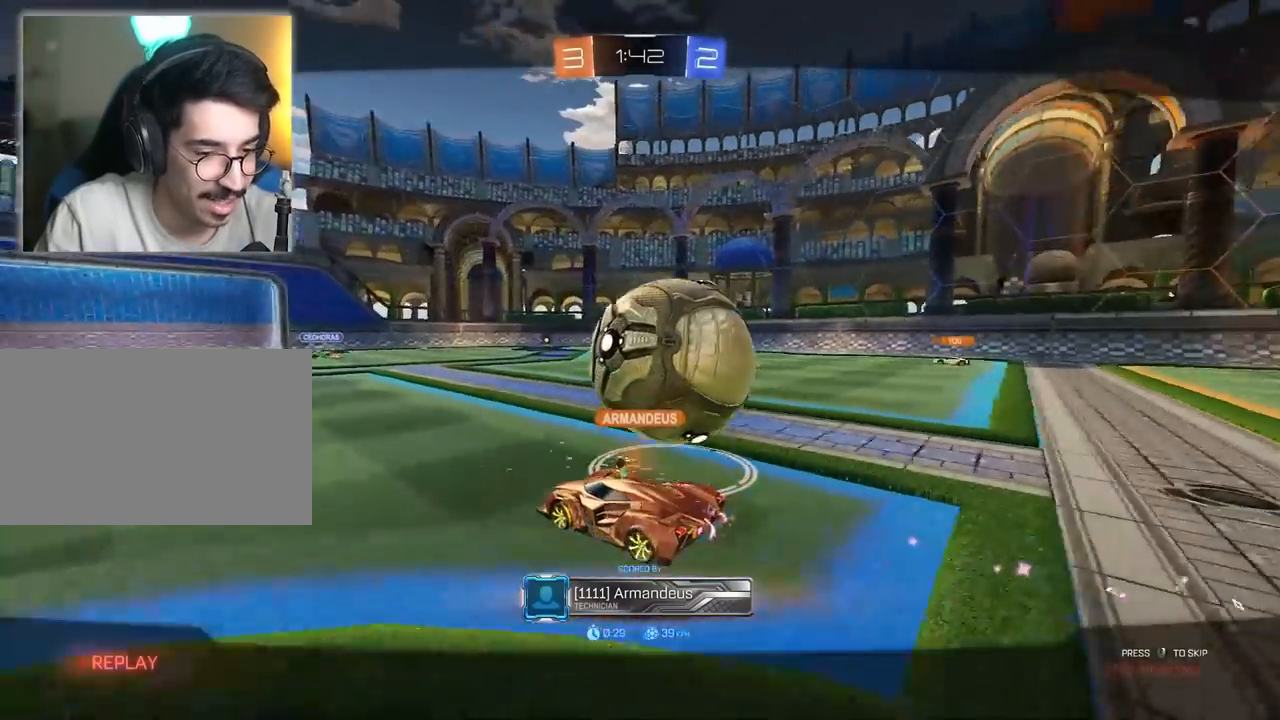
{"keys": ["w"], "mouse": [], "mouse_move": "still", "events": []}
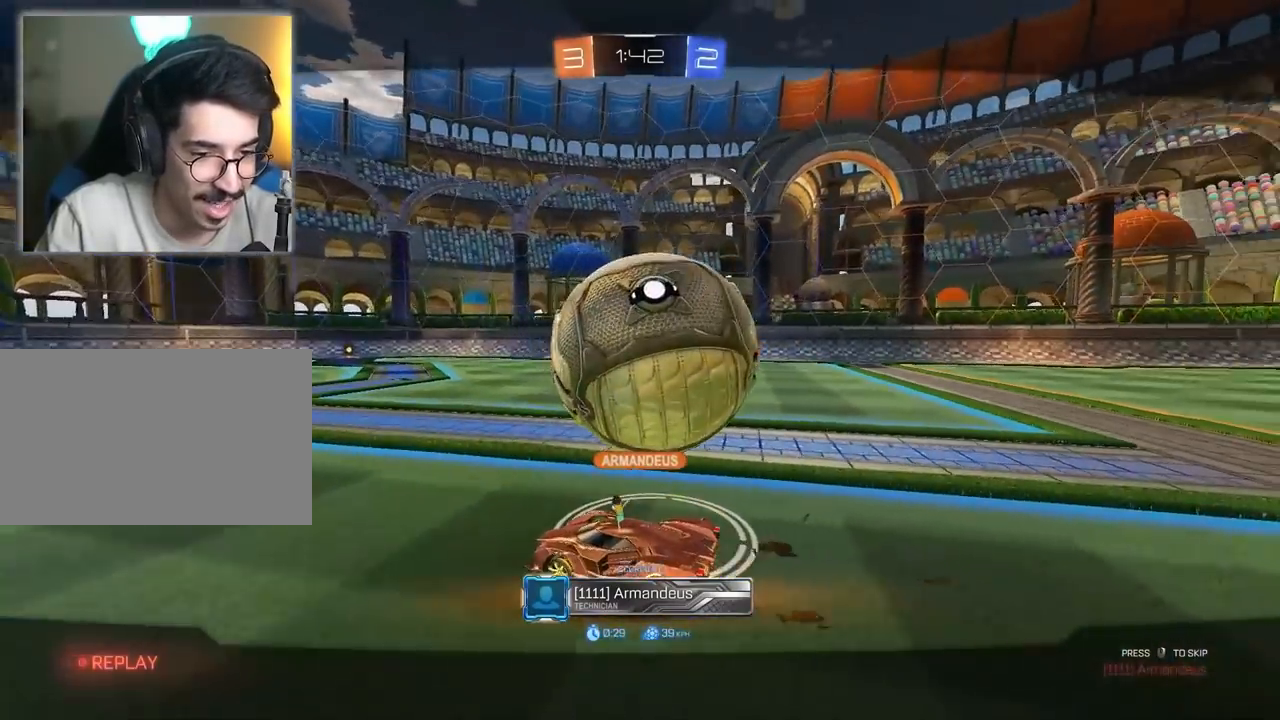
{"keys": ["w"], "mouse": [], "mouse_move": "still", "events": []}
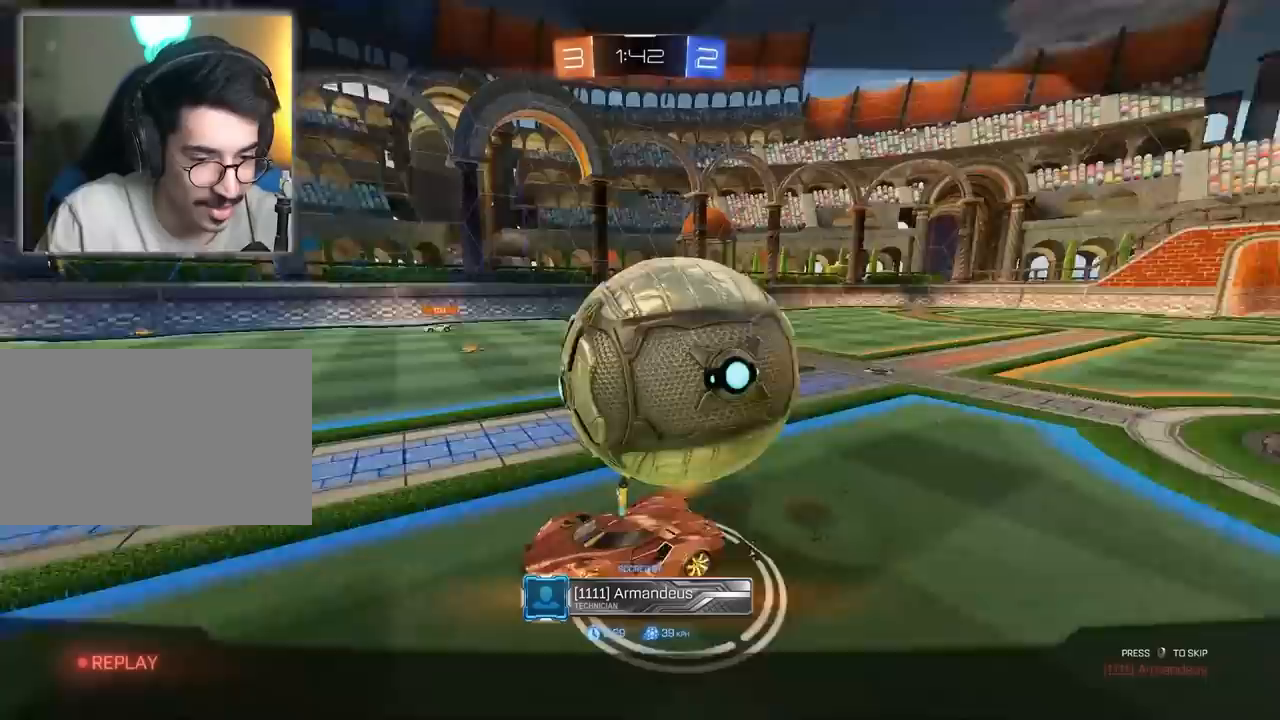
{"keys": ["w"], "mouse": [], "mouse_move": "still", "events": []}
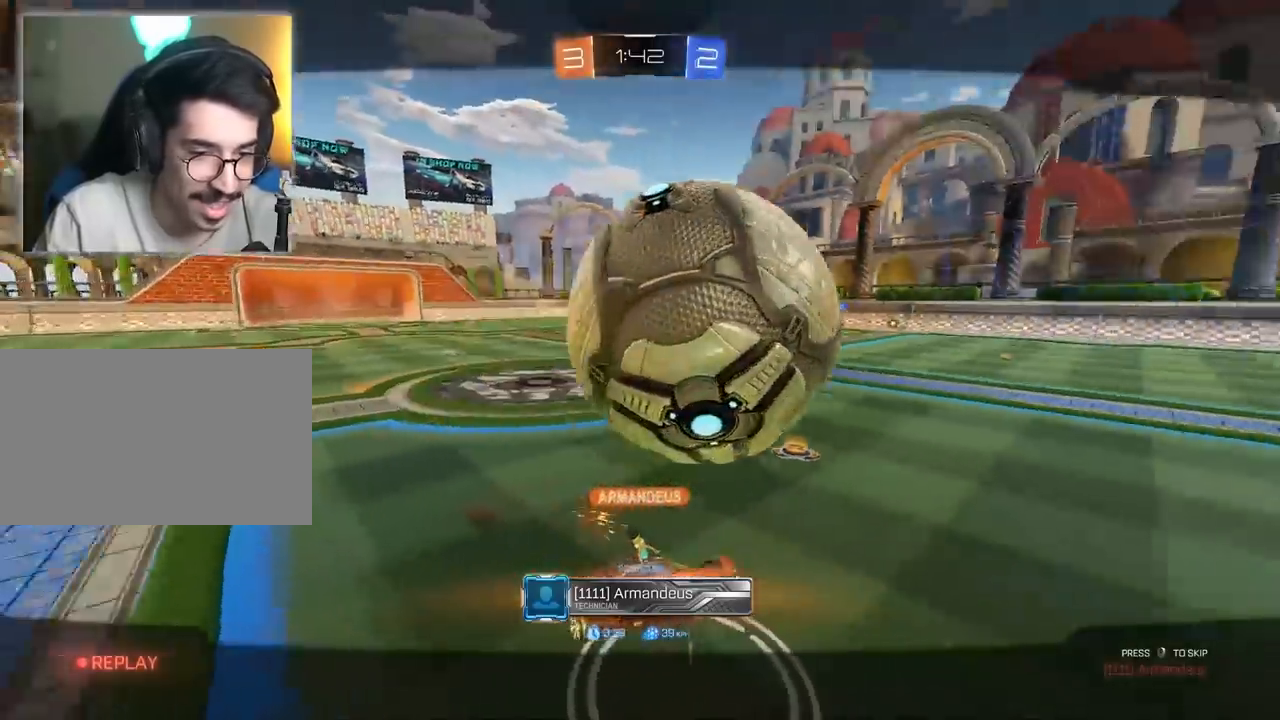
{"keys": ["w"], "mouse": [], "mouse_move": "still", "events": []}
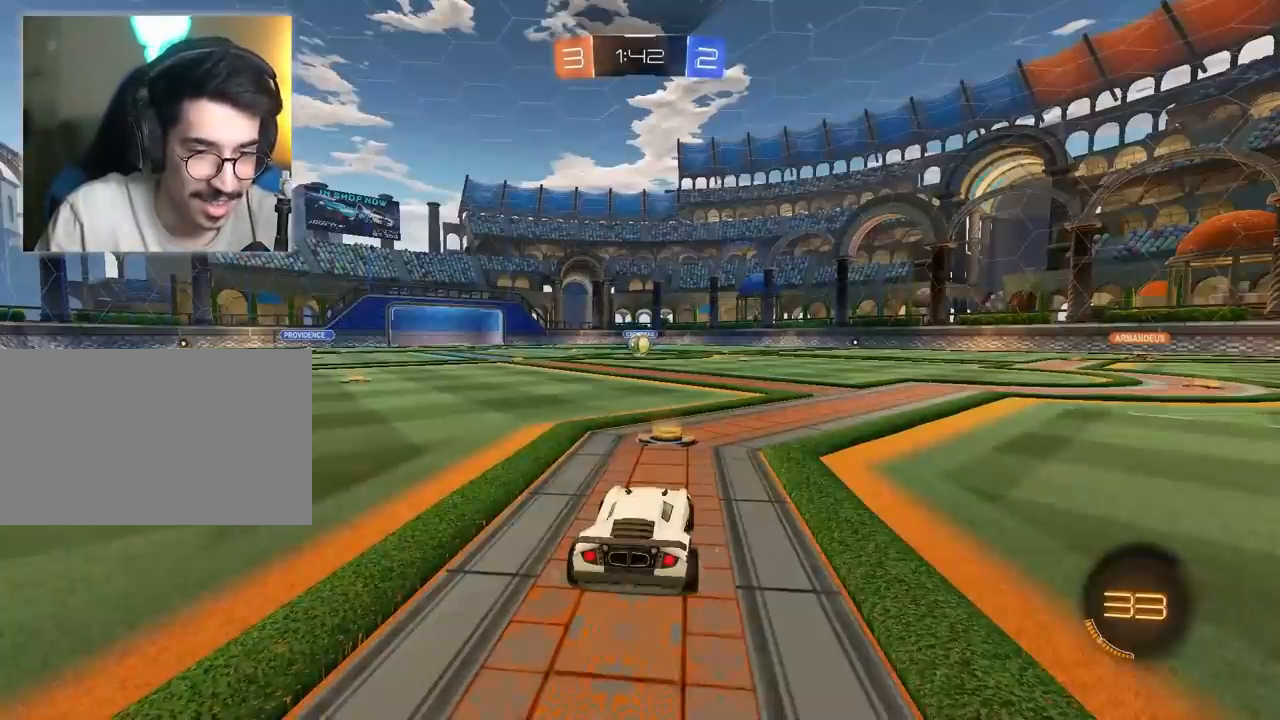
{"keys": ["w"], "mouse": ["left"], "mouse_move": "still", "events": [[217, "mouse_left", "down"]]}
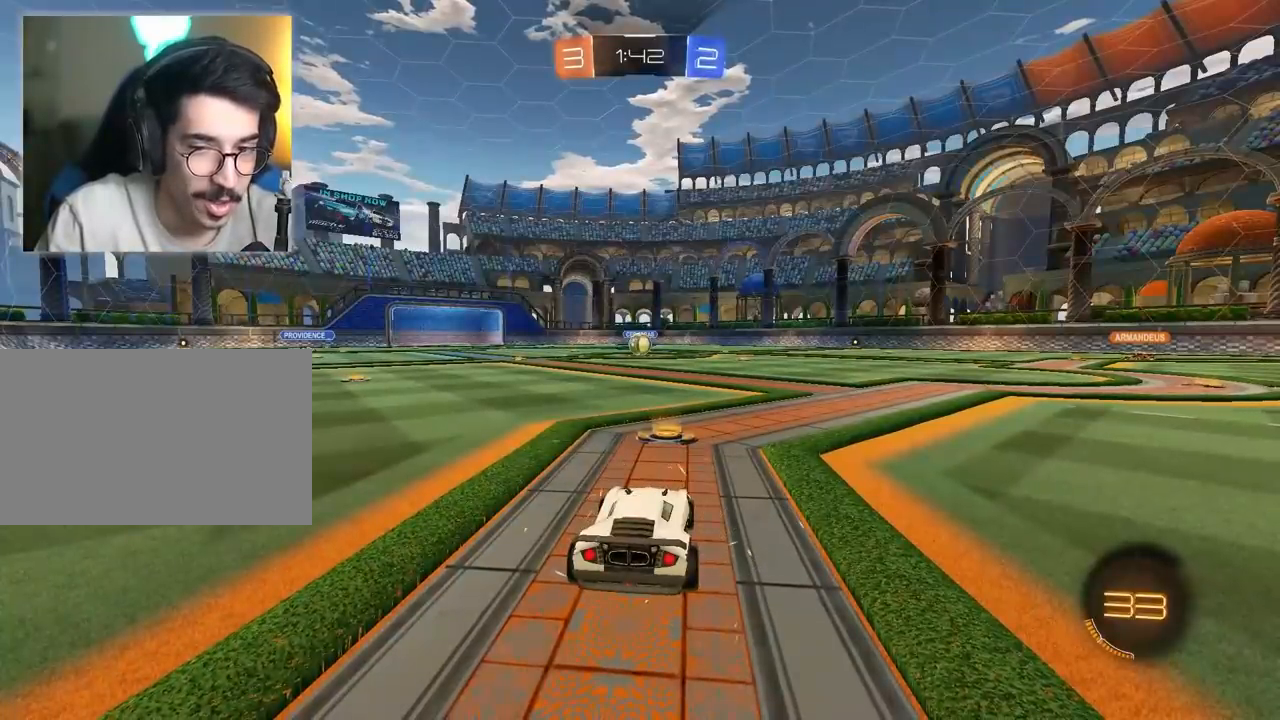
{"keys": ["w"], "mouse": [], "mouse_move": "still", "events": [[83, "mouse_left", "up"]]}
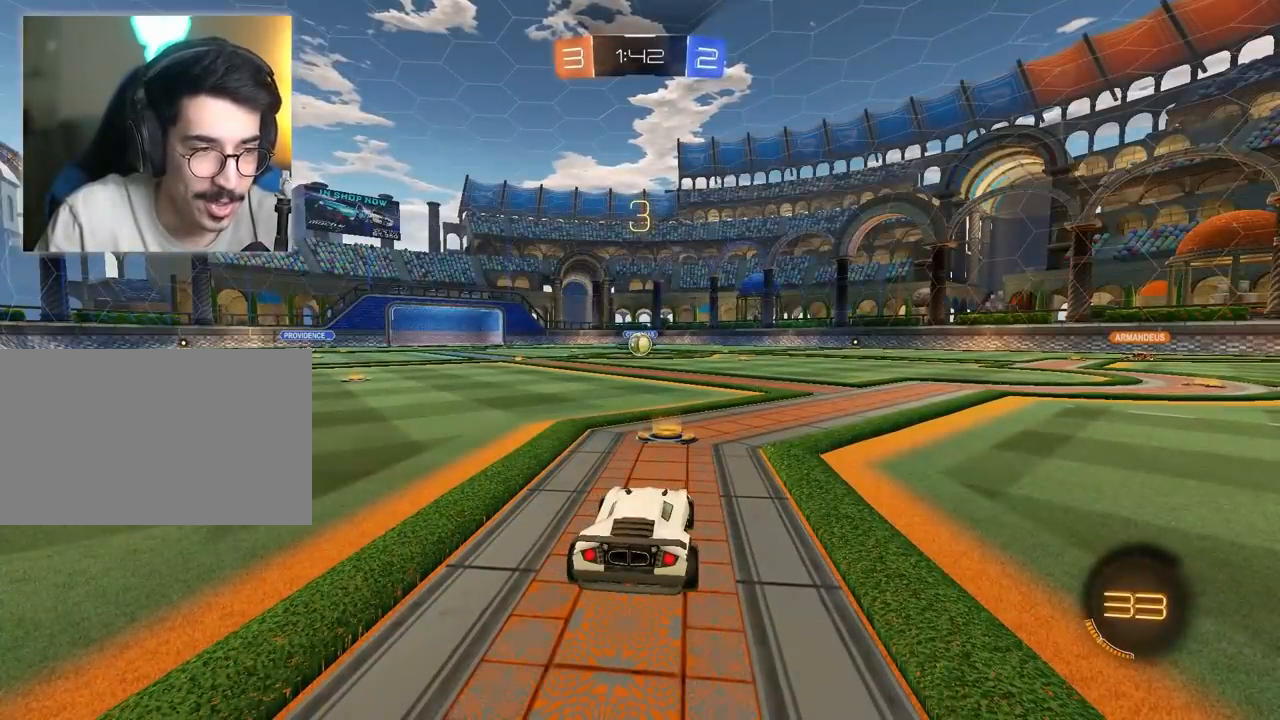
{"keys": ["w"], "mouse": [], "mouse_move": "still", "events": []}
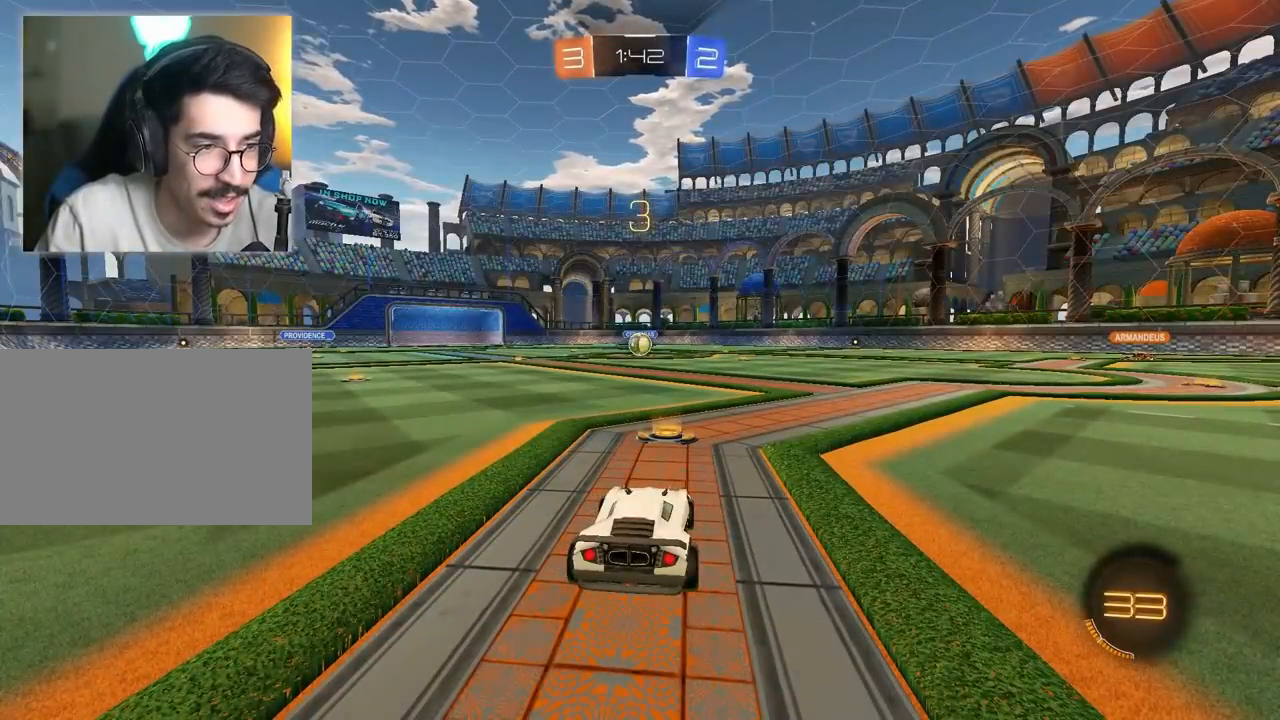
{"keys": ["d", "w"], "mouse": [], "mouse_move": "still", "events": [[150, "d", "down"]]}
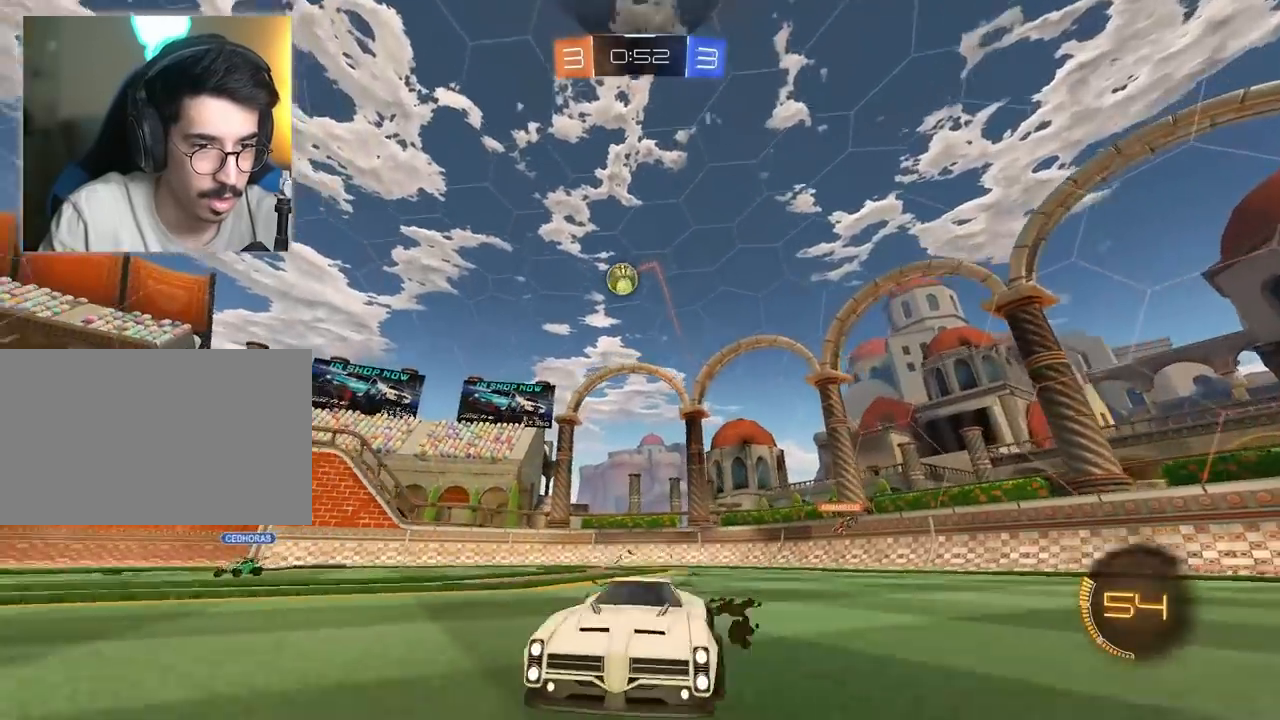
{"keys": ["d", "w"], "mouse": [], "mouse_move": "still", "events": []}
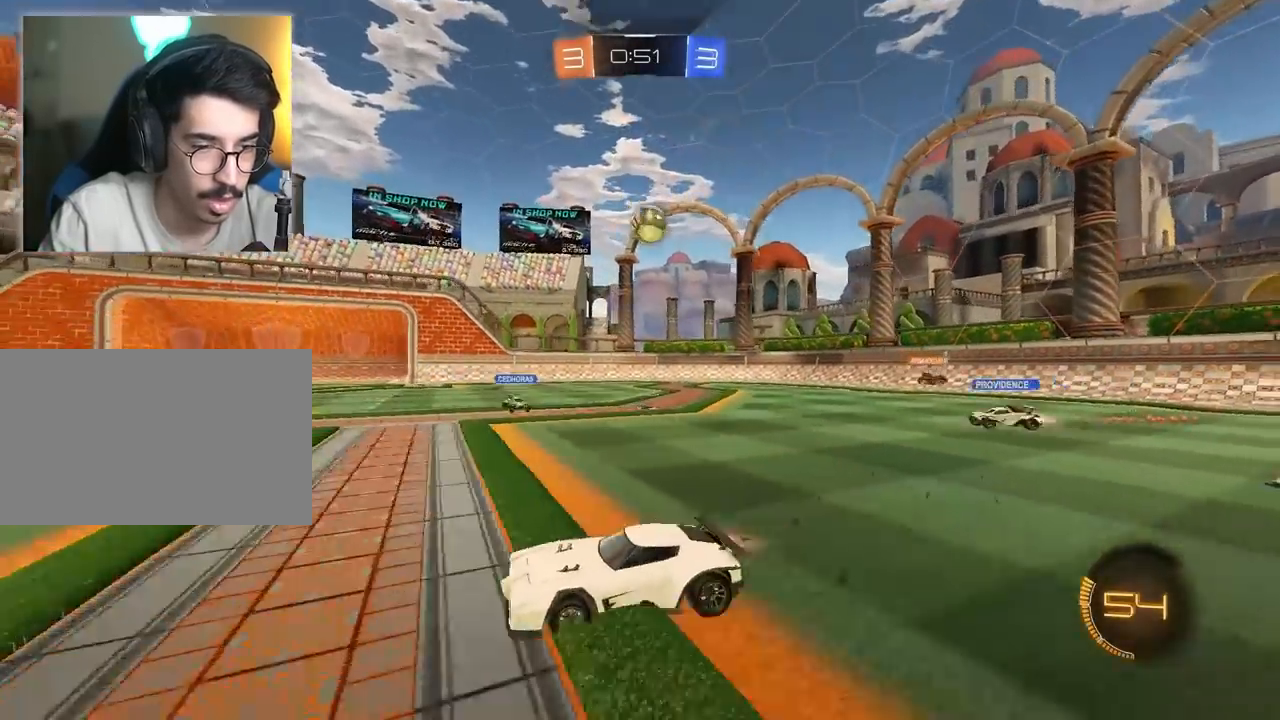
{"keys": ["w"], "mouse": ["left"], "mouse_move": "still", "events": [[33, "mouse_left", "down"], [467, "d", "up"]]}
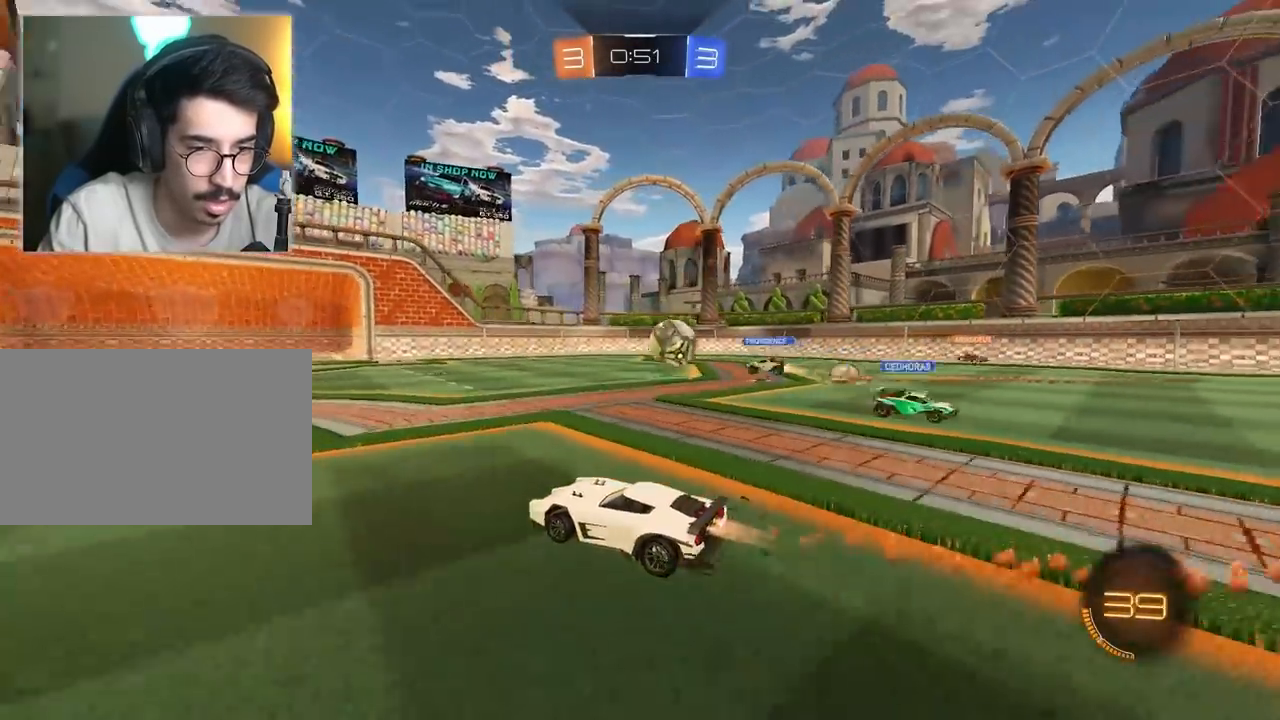
{"keys": ["w"], "mouse": [], "mouse_move": "still", "events": [[283, "mouse_left", "up"]]}
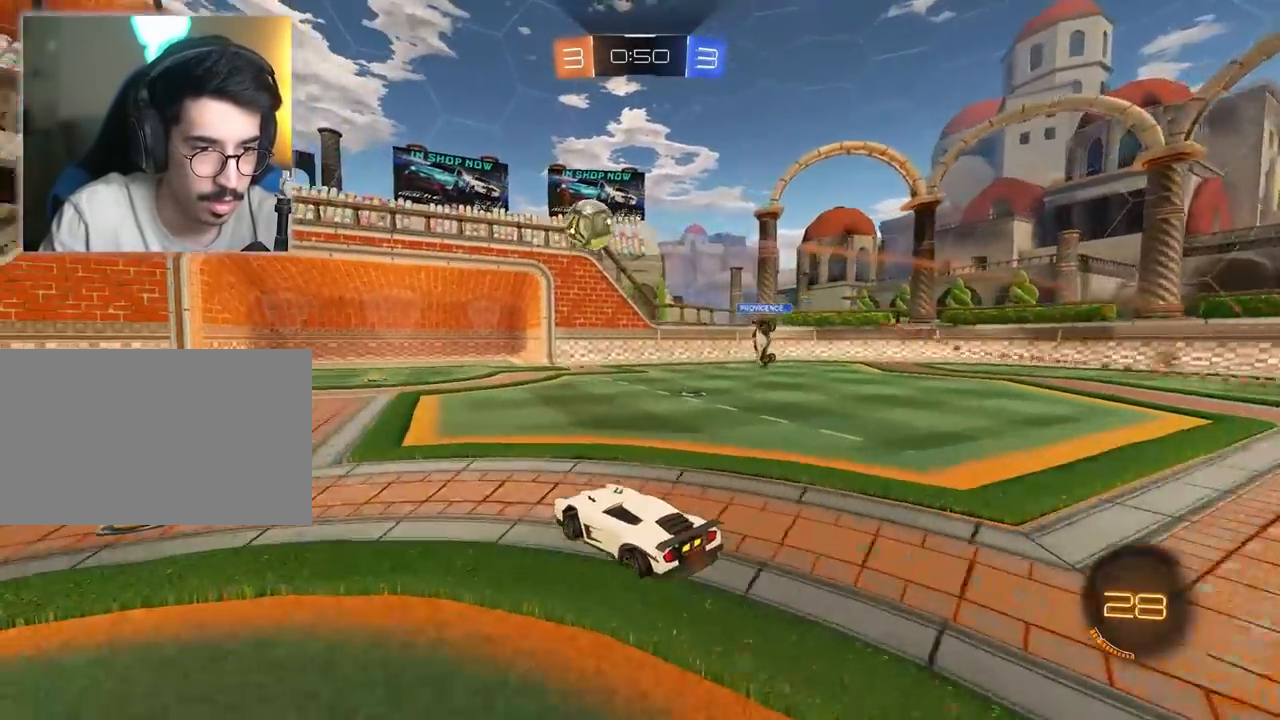
{"keys": ["space", "w"], "mouse": ["left"], "mouse_move": "still", "events": [[17, "a", "down"], [350, "mouse_left", "down"], [400, "a", "up"], [450, "space", "down"]]}
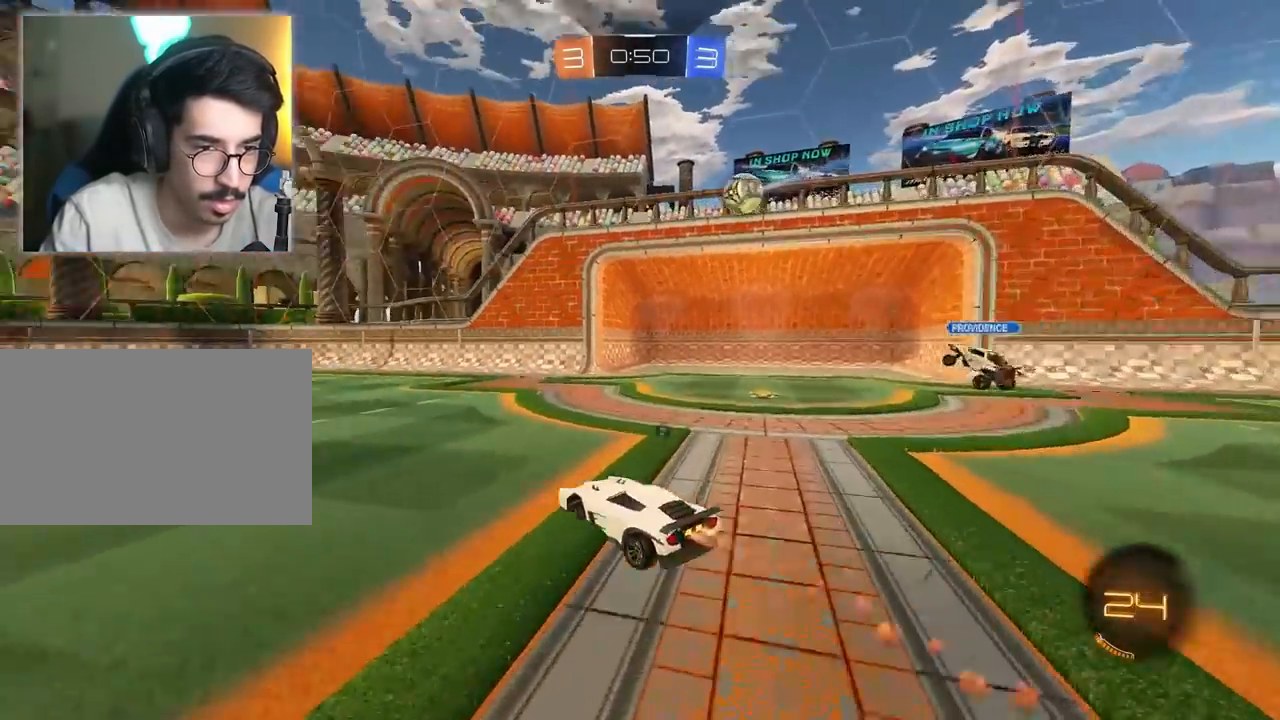
{"keys": ["w"], "mouse": [], "mouse_move": "still", "events": [[133, "space", "up"], [317, "a", "down"], [317, "mouse_left", "up"], [417, "a", "up"]]}
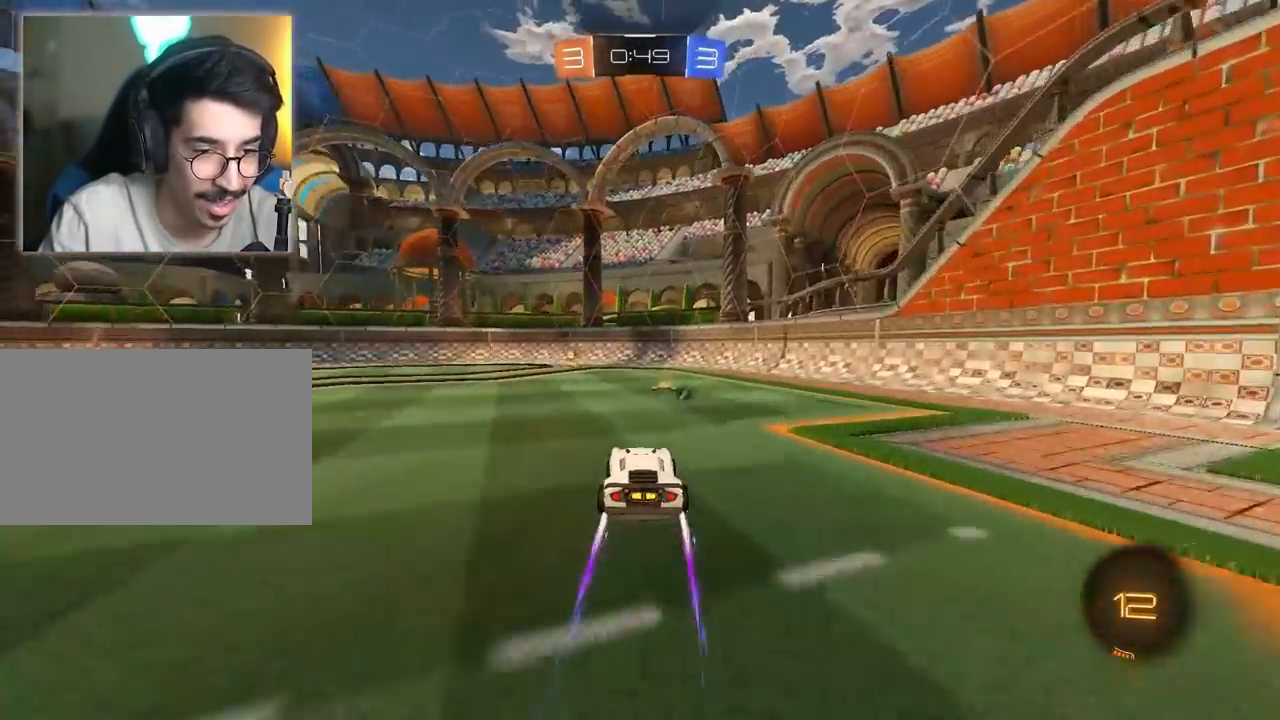
{"keys": ["space", "w"], "mouse": [], "mouse_move": "still", "events": [[150, "a", "down"], [283, "a", "up"], [383, "space", "down"]]}
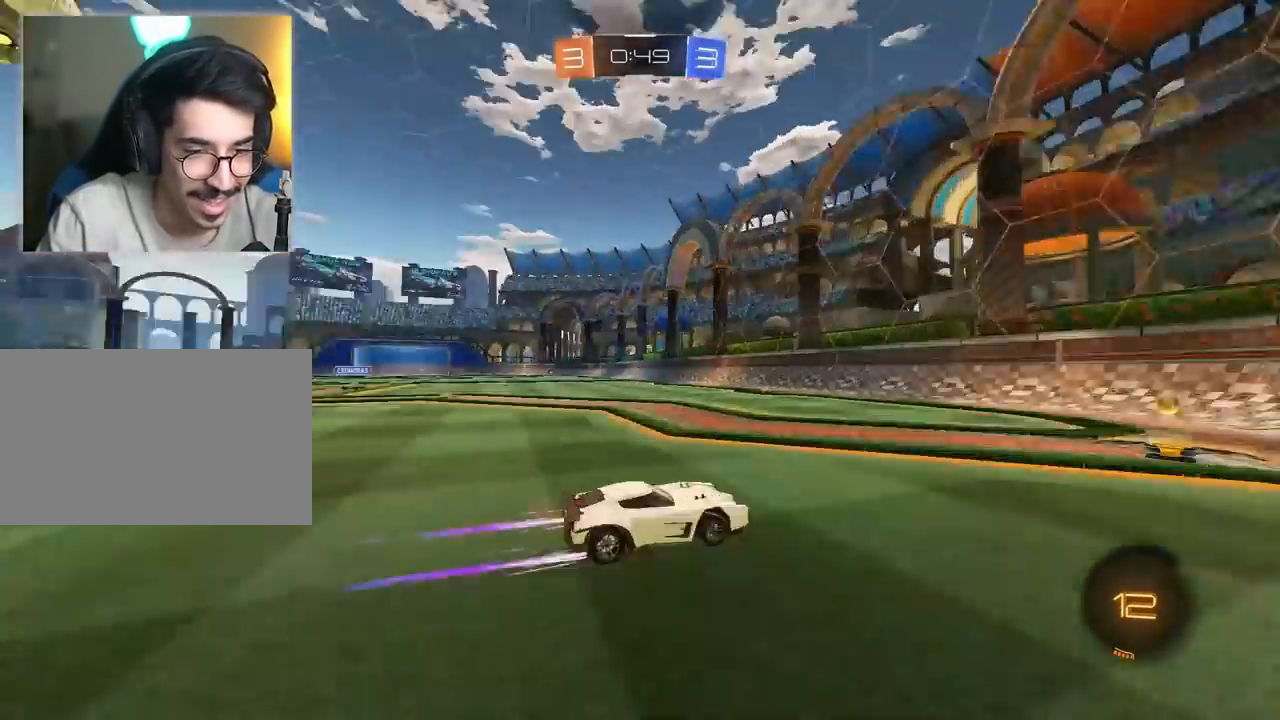
{"keys": ["a", "w"], "mouse": [], "mouse_move": "still", "events": [[67, "space", "up"], [117, "a", "down"]]}
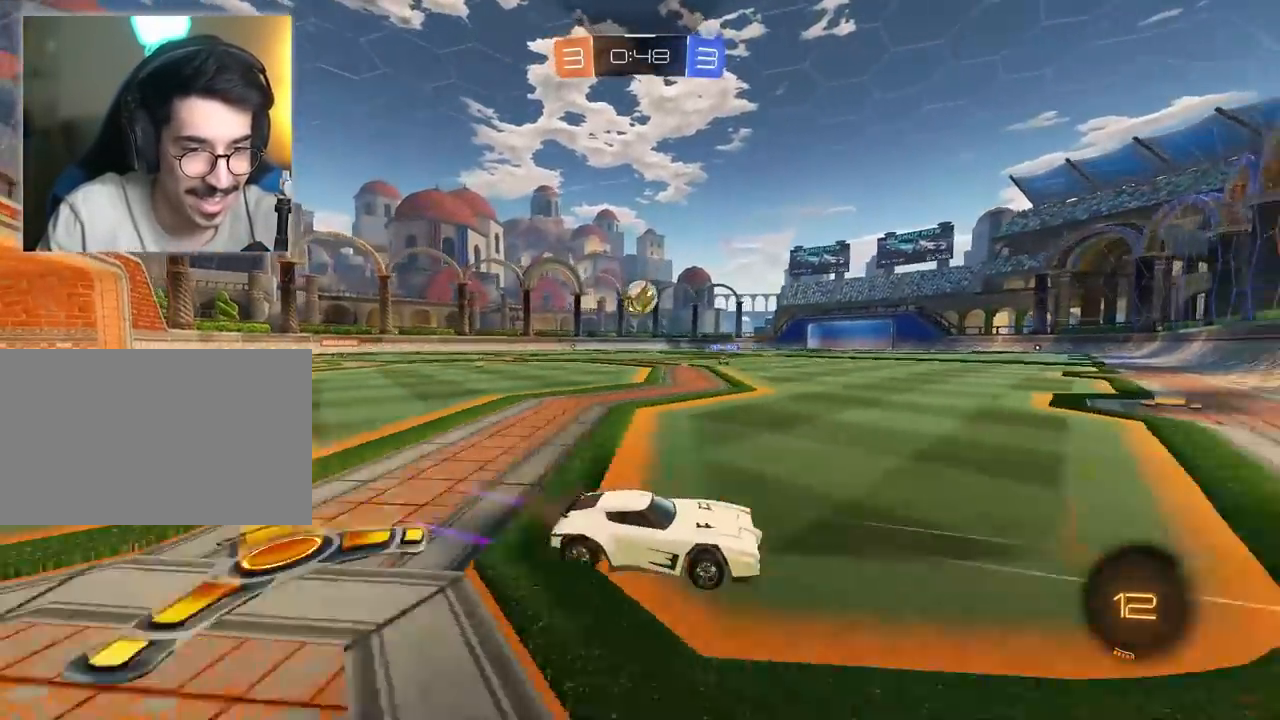
{"keys": ["a", "w"], "mouse": [], "mouse_move": "still", "events": []}
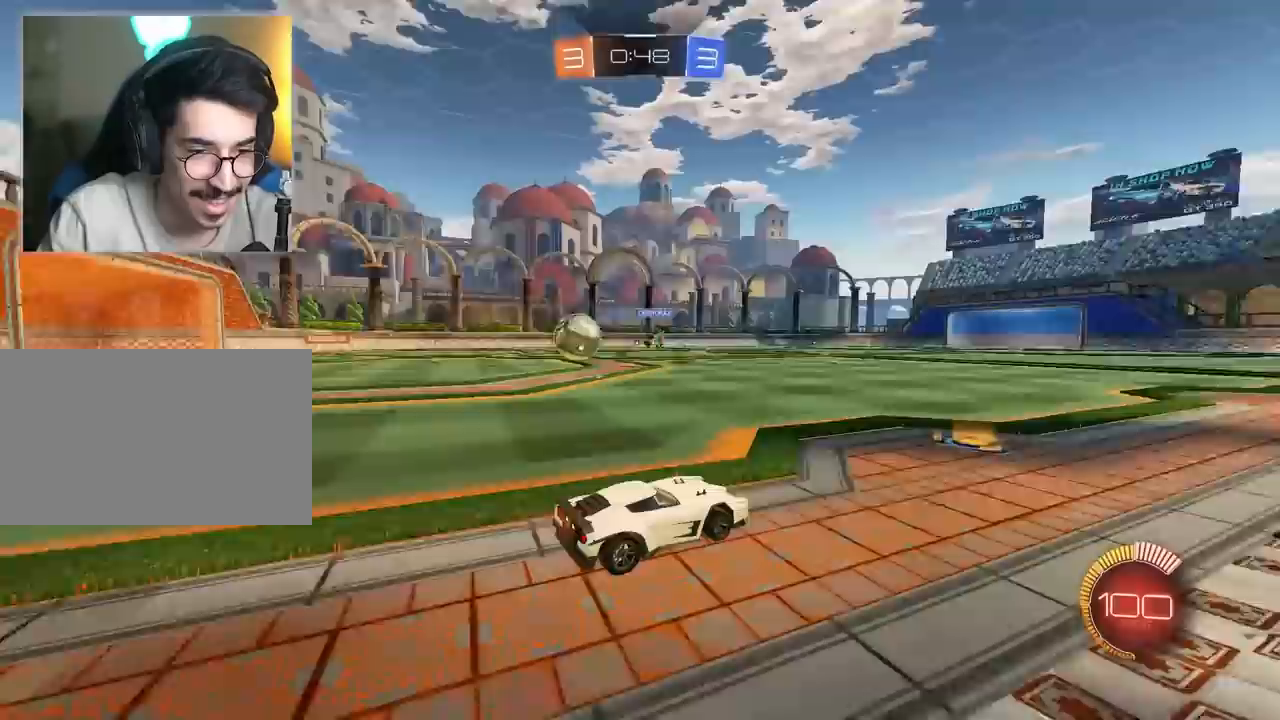
{"keys": ["a", "w"], "mouse": ["left"], "mouse_move": "still", "events": [[483, "mouse_left", "down"]]}
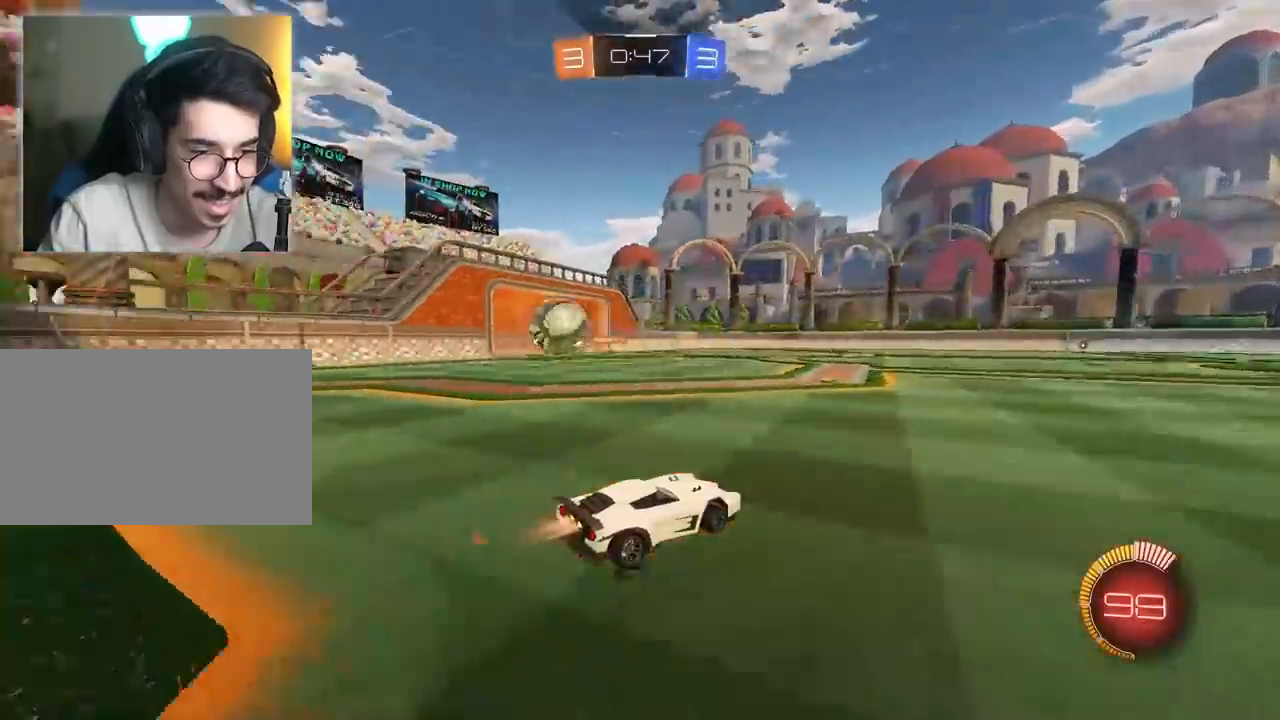
{"keys": ["a", "w"], "mouse": [], "mouse_move": "still", "events": [[67, "mouse_left", "up"]]}
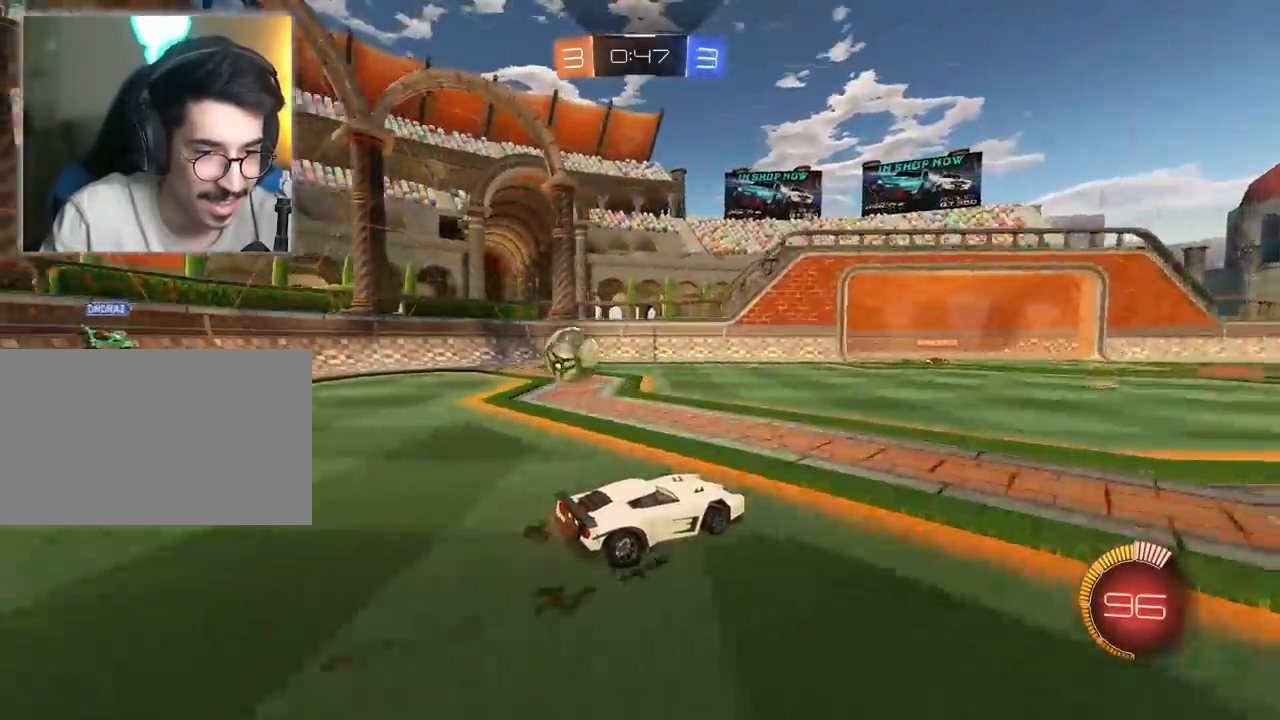
{"keys": ["d", "w"], "mouse": [], "mouse_move": "still", "events": [[267, "a", "up"], [367, "d", "down"]]}
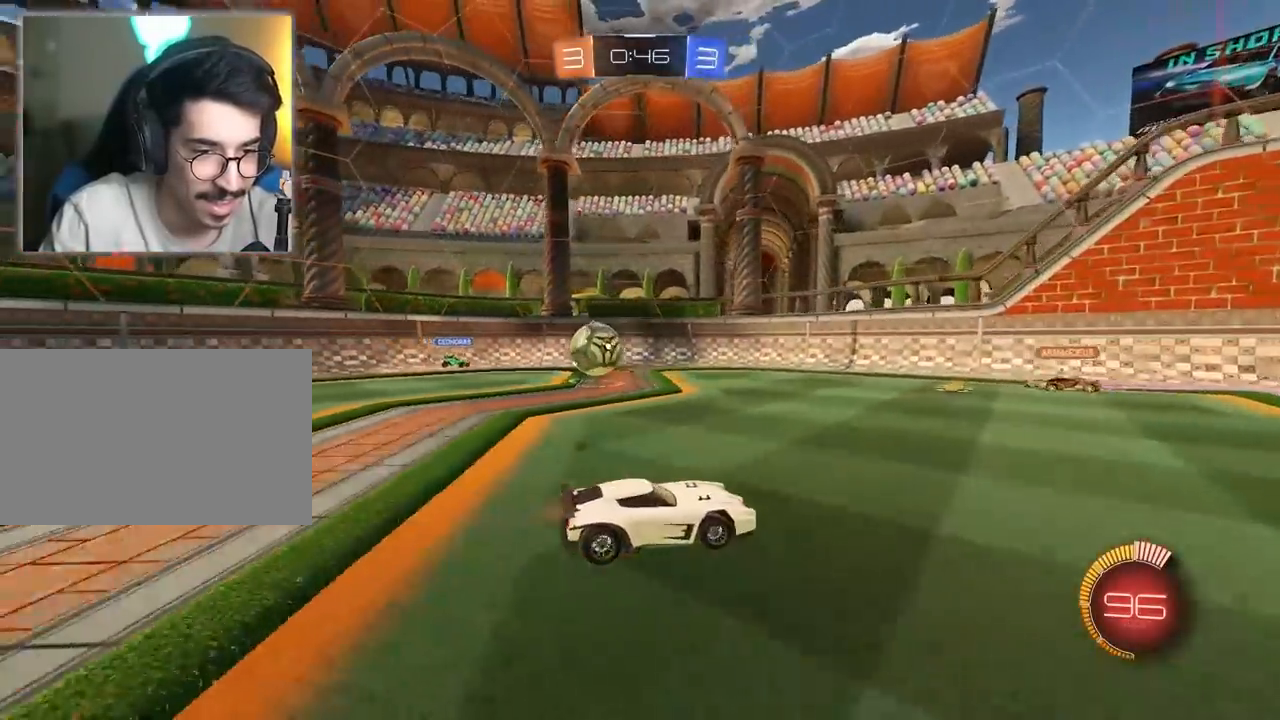
{"keys": ["w"], "mouse": [], "mouse_move": "still", "events": [[100, "d", "up"], [150, "a", "down"], [283, "a", "up"]]}
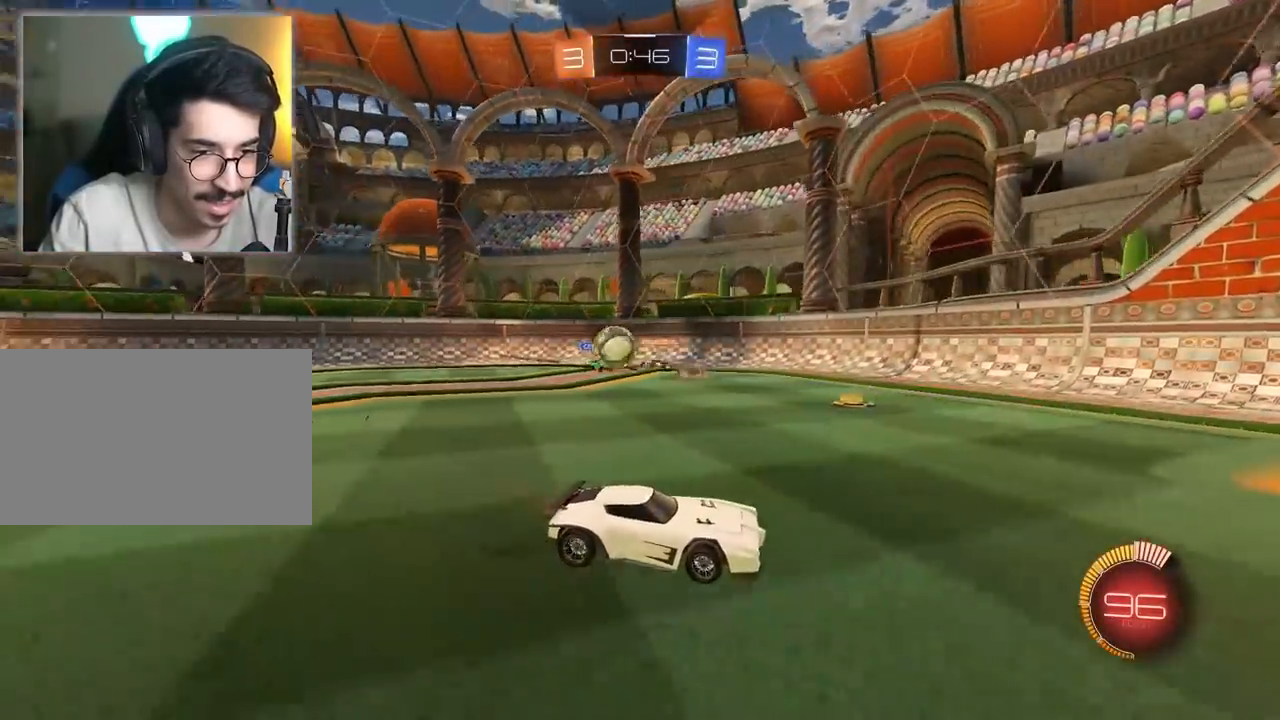
{"keys": ["d", "w"], "mouse": [], "mouse_move": "still", "events": [[17, "d", "down"], [300, "d", "up"], [450, "d", "down"]]}
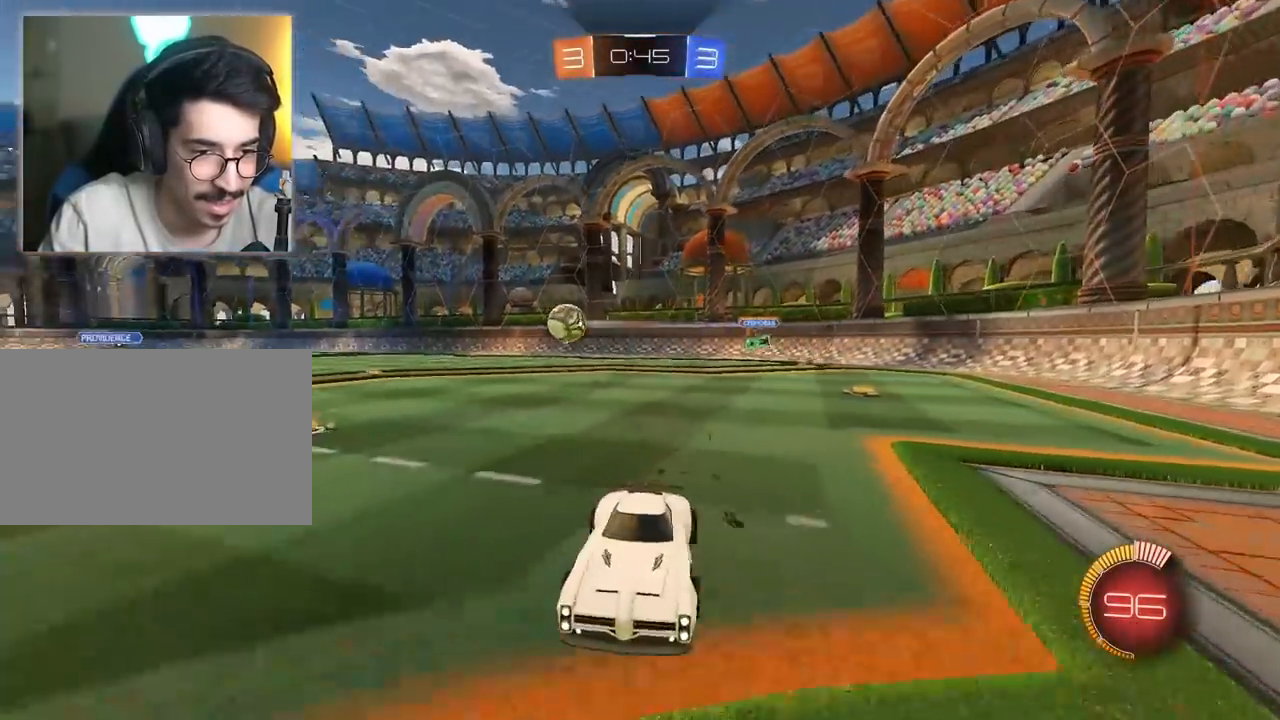
{"keys": ["a"], "mouse": [], "mouse_move": "still", "events": [[83, "mouse_left", "down"], [317, "mouse_left", "up"], [467, "d", "up"], [500, "a", "down"], [500, "w", "up"]]}
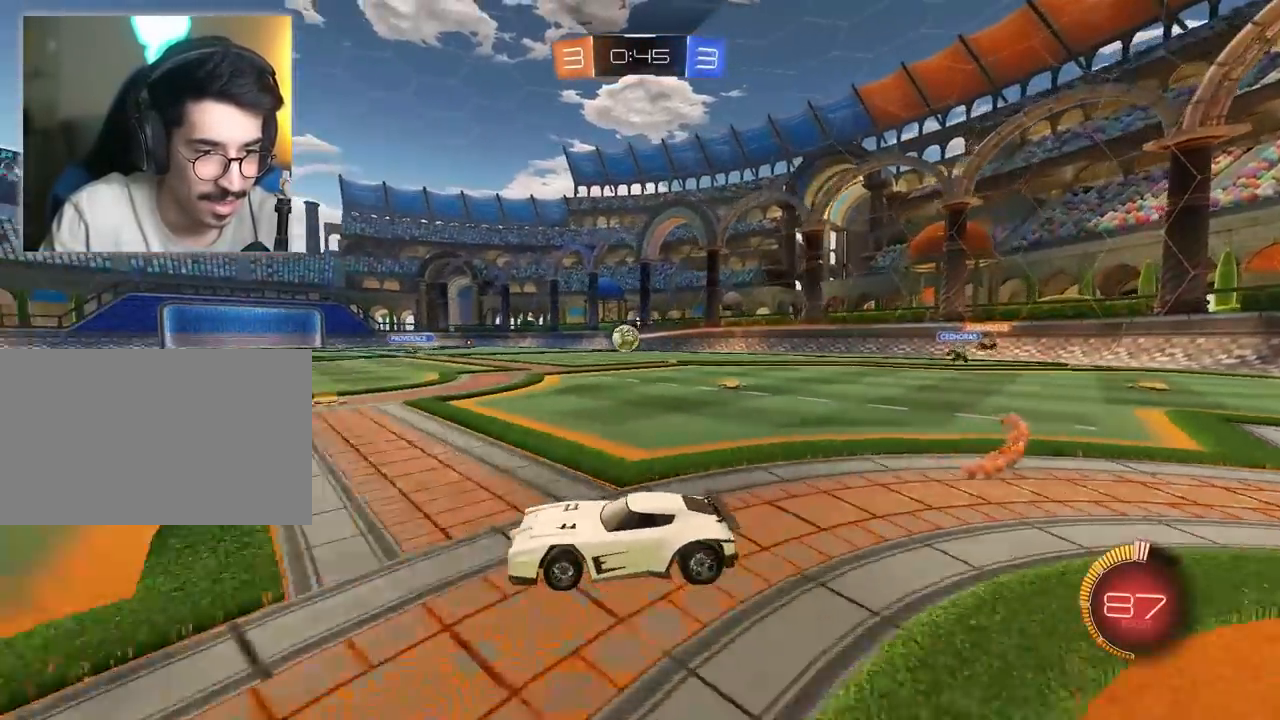
{"keys": ["a"], "mouse": [], "mouse_move": "still", "events": []}
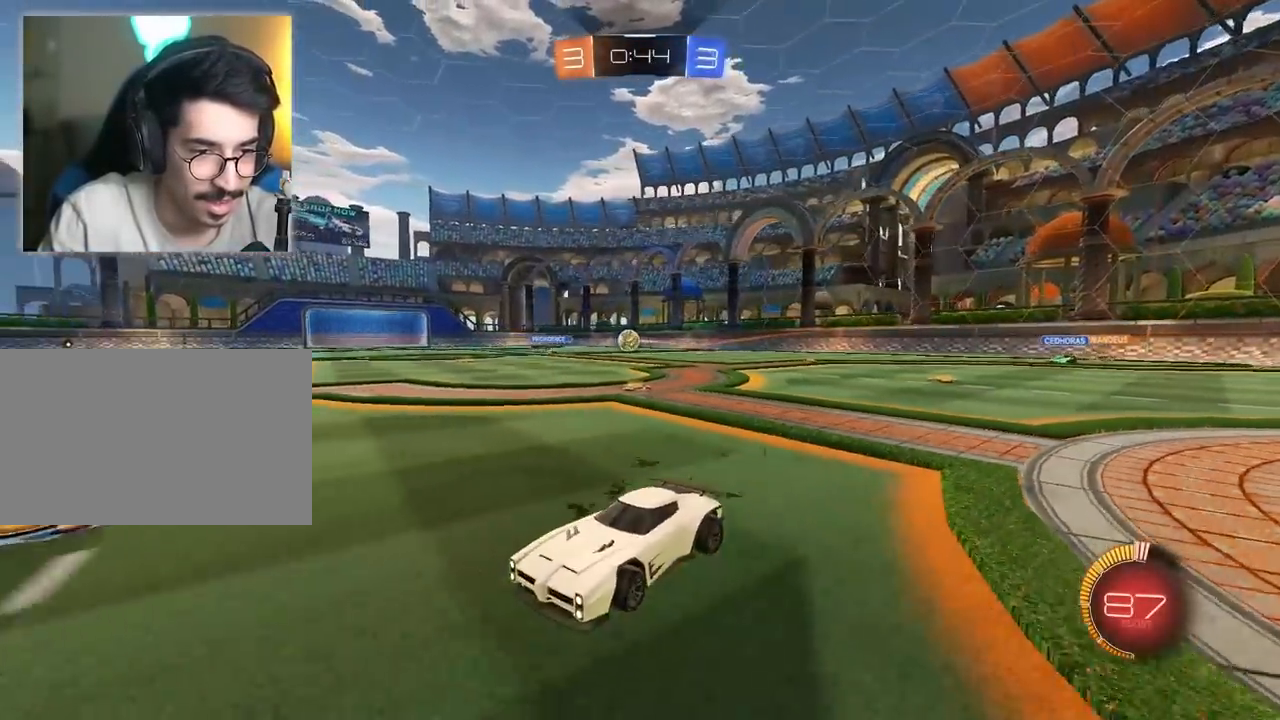
{"keys": ["a", "s"], "mouse": [], "mouse_move": "still", "events": [[217, "w", "down"], [317, "w", "up"], [383, "mouse_right", "down"], [383, "s", "down"], [483, "mouse_right", "up"]]}
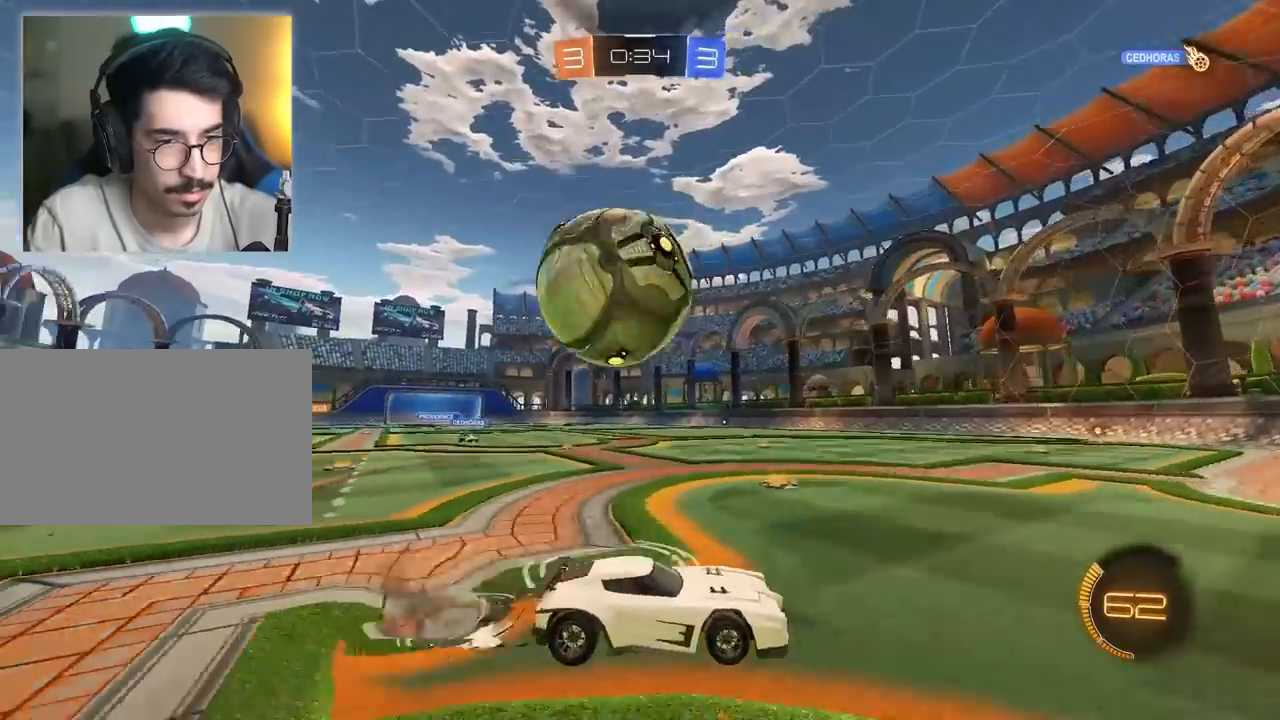
{"keys": [], "mouse": [], "mouse_move": "still", "events": [[33, "mouse_right", "down"], [167, "mouse_right", "up"], [317, "s", "up"], [350, "a", "up"]]}
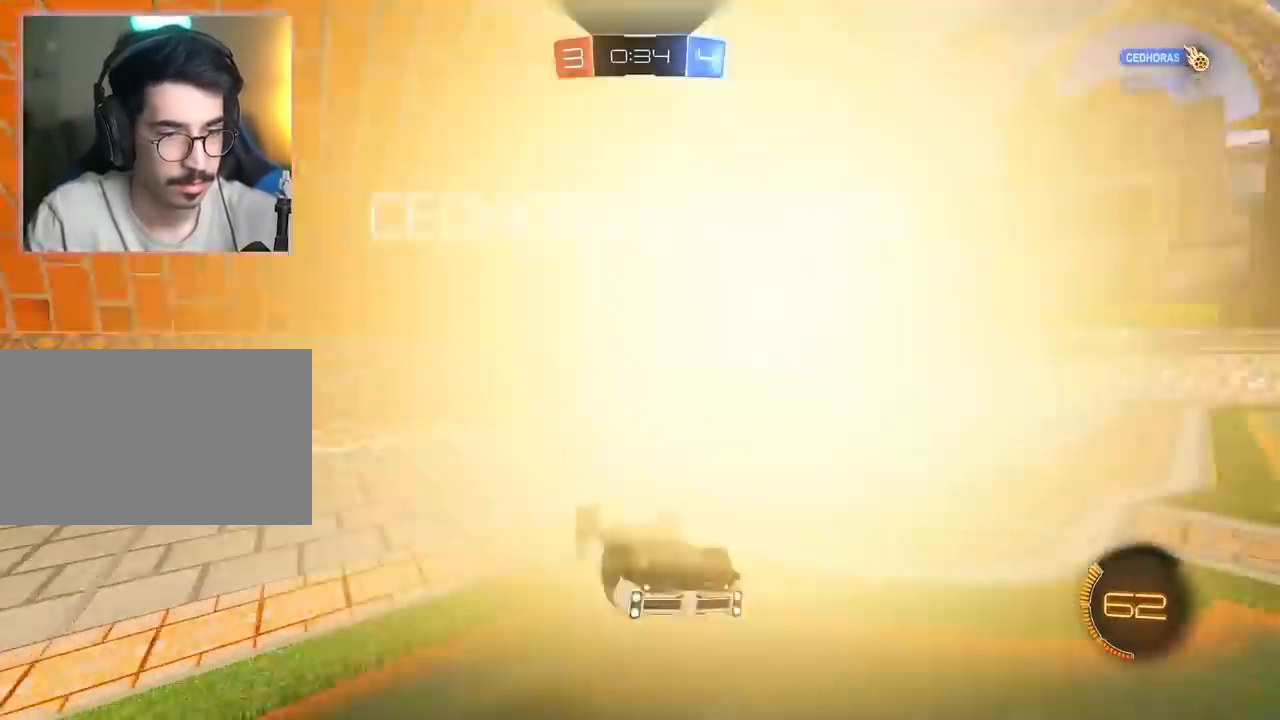
{"keys": [], "mouse": [], "mouse_move": "still", "events": []}